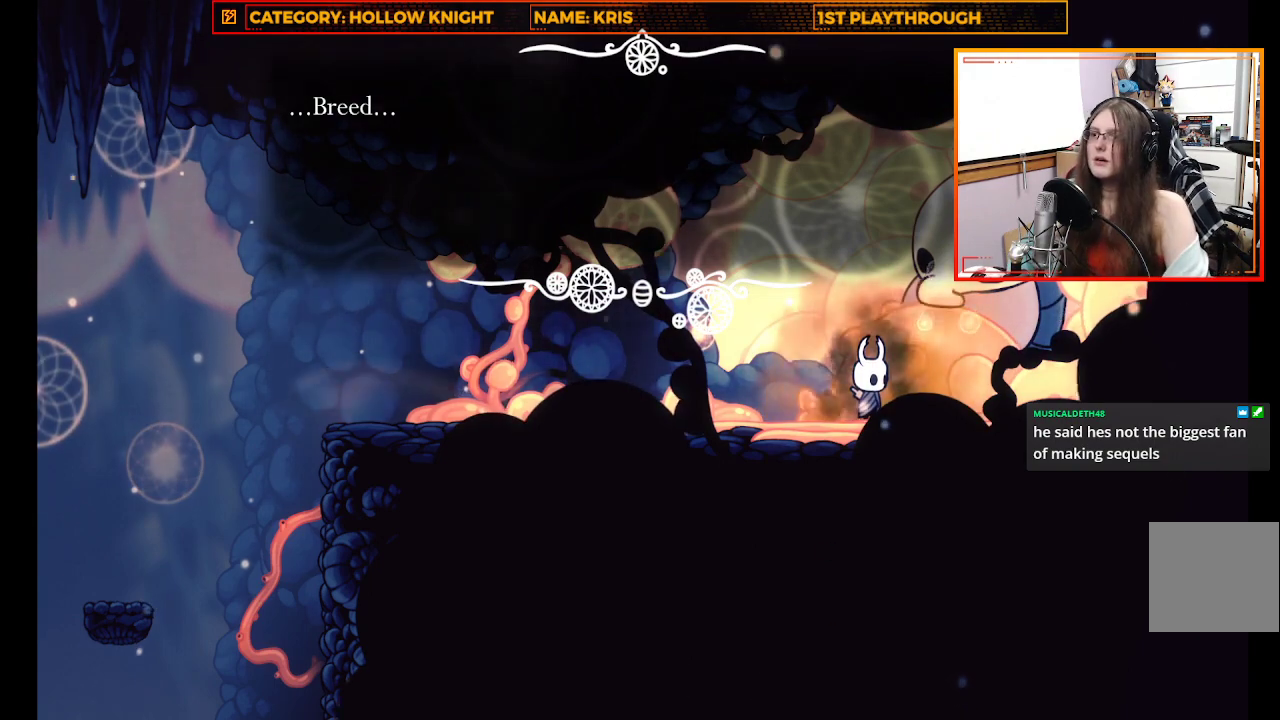
Gameplay with a controller (Xbox layout); each line is a JSON object with the inputs held at the frame after it. "events" lists button and stick changes between this image and that frame as [ms after this image, input, new state], when the widget could be followed in between.
{"buttons": ["A"], "left_stick": "center", "right_stick": "center", "events": [[433, "A", "down"]]}
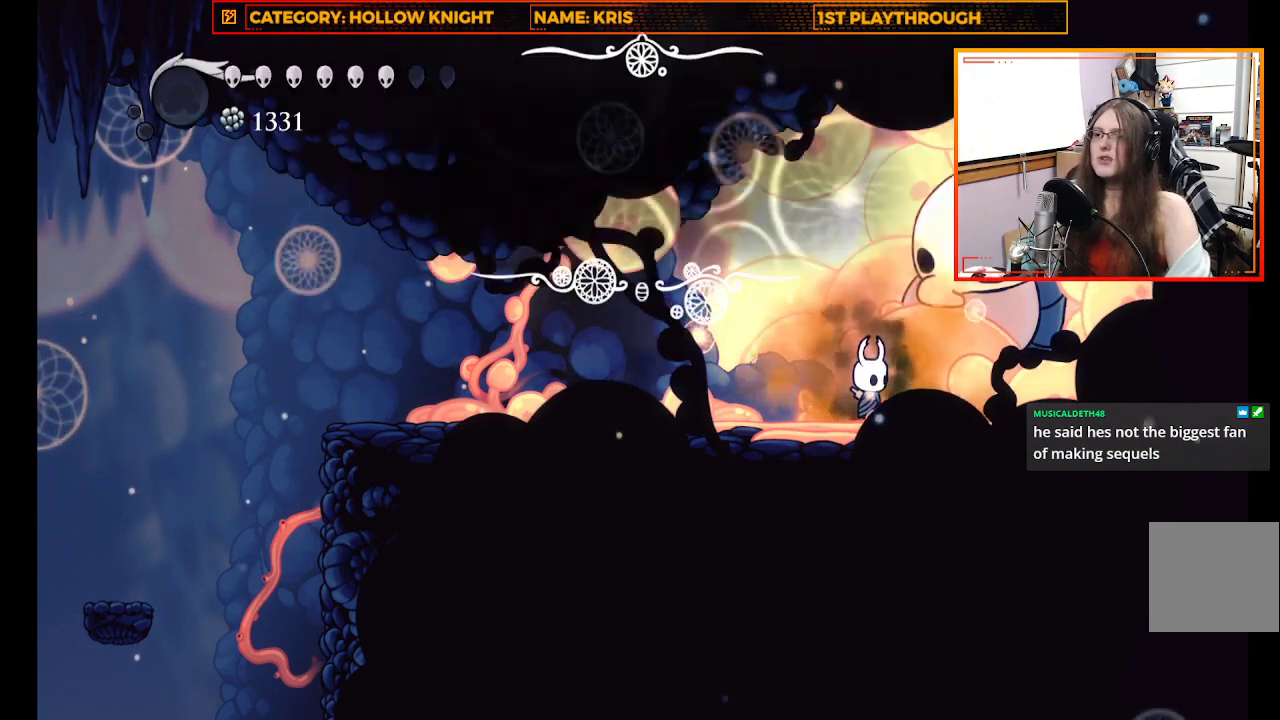
{"buttons": [], "left_stick": "center", "right_stick": "center", "events": [[100, "A", "up"]]}
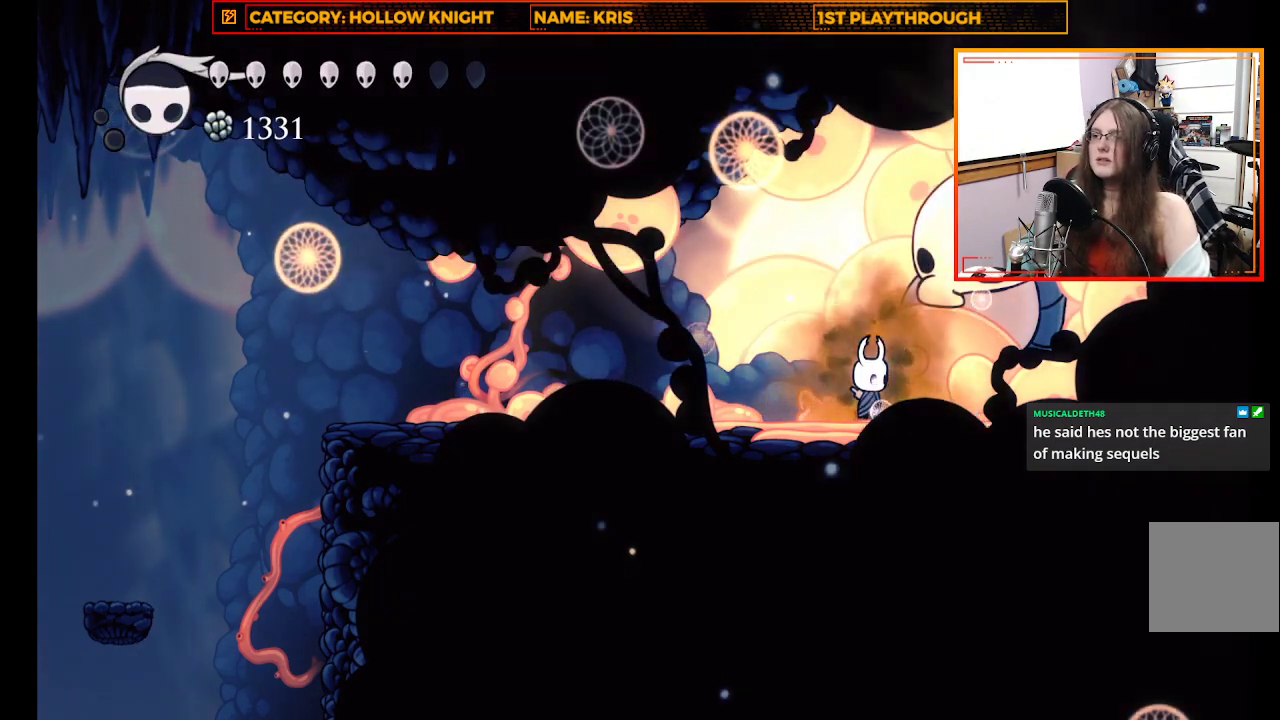
{"buttons": ["Y"], "left_stick": "center", "right_stick": "center", "events": [[67, "Y", "down"]]}
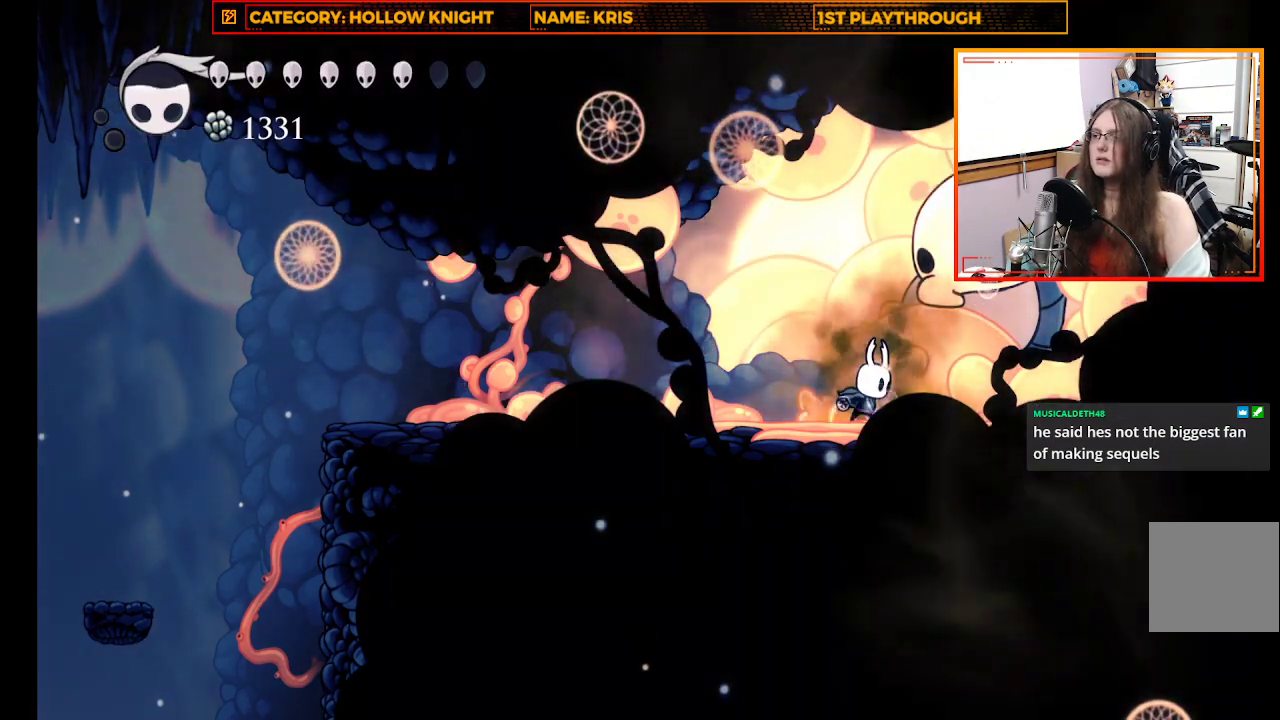
{"buttons": ["Y"], "left_stick": "center", "right_stick": "center", "events": []}
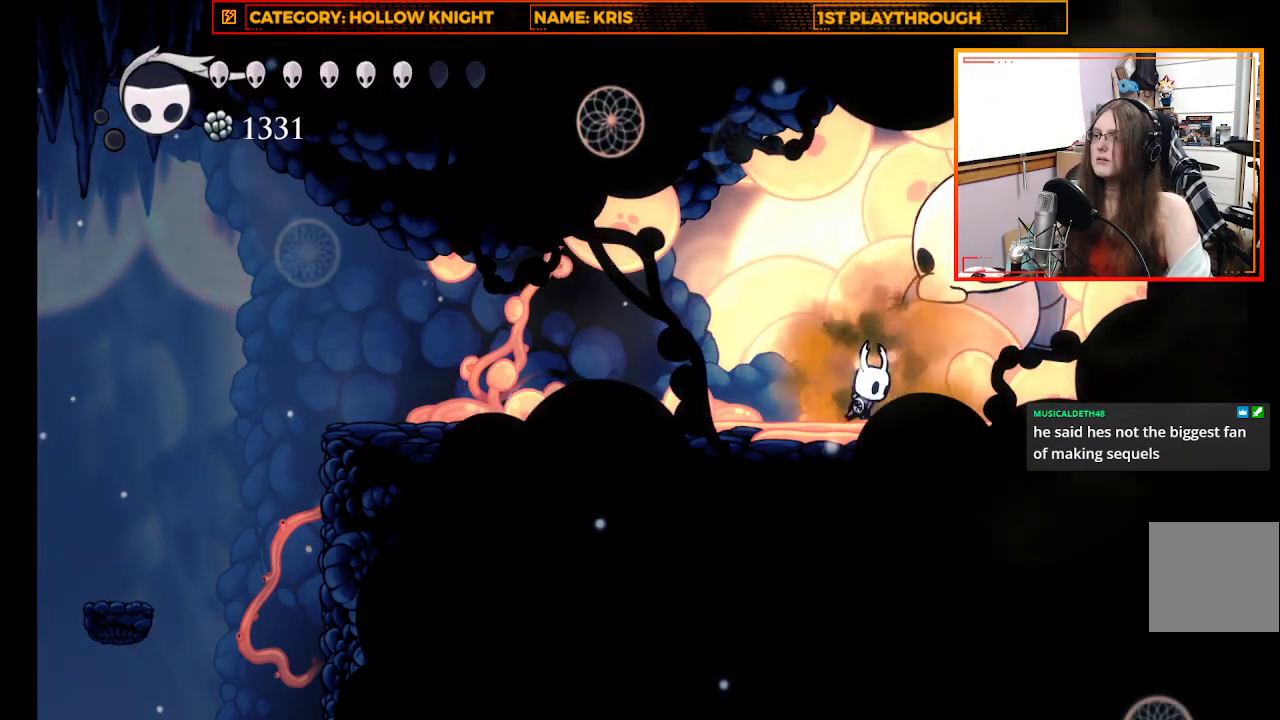
{"buttons": [], "left_stick": "center", "right_stick": "center", "events": [[33, "Y", "up"]]}
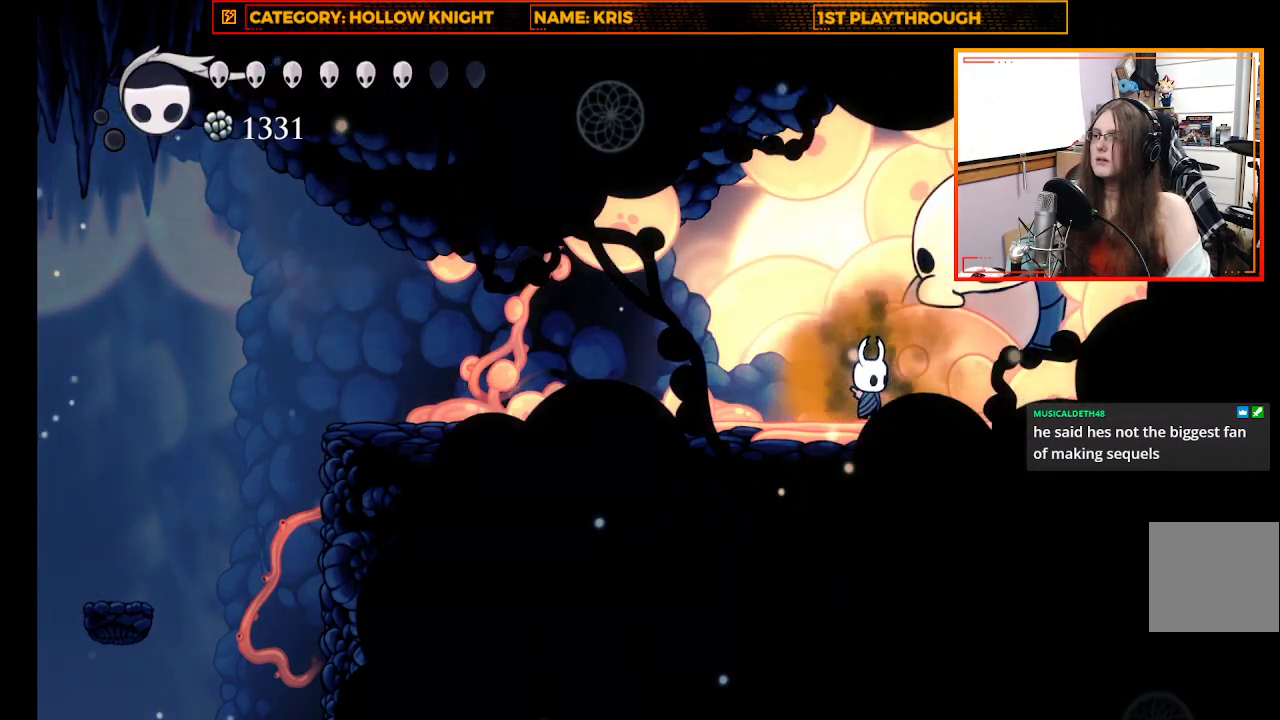
{"buttons": ["Y"], "left_stick": "center", "right_stick": "center", "events": [[433, "Y", "down"]]}
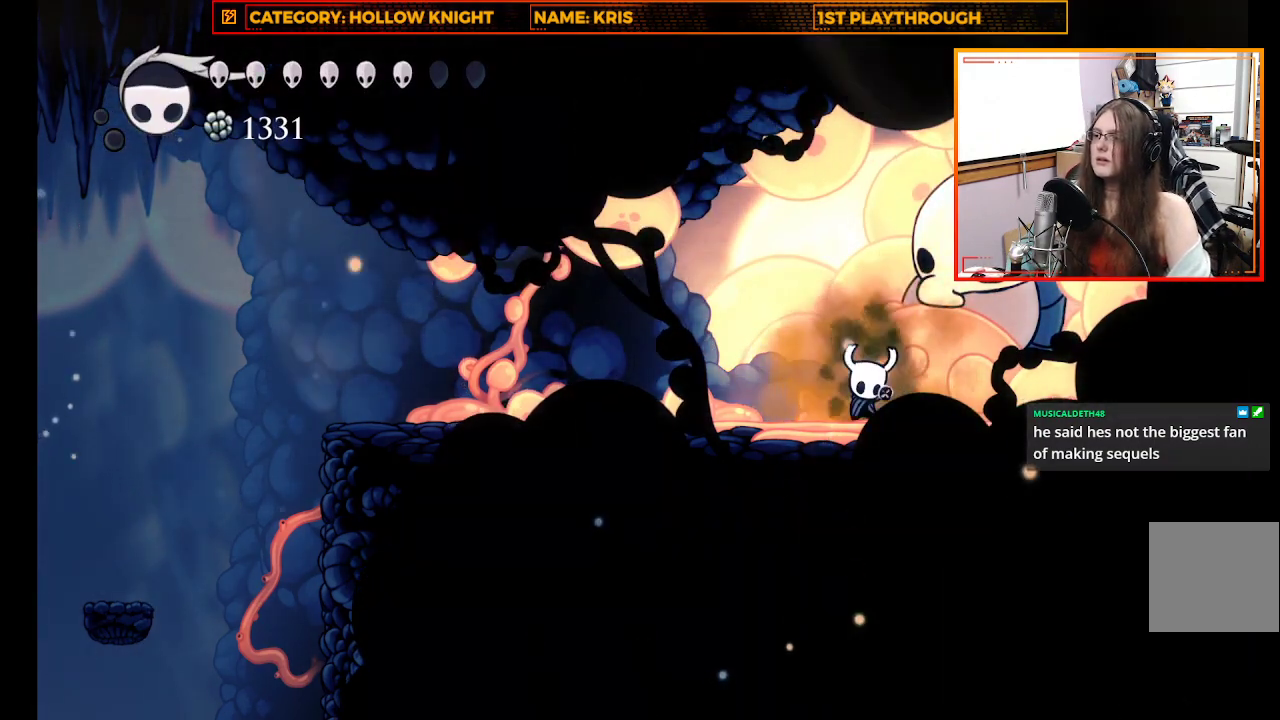
{"buttons": ["Y"], "left_stick": "center", "right_stick": "center", "events": []}
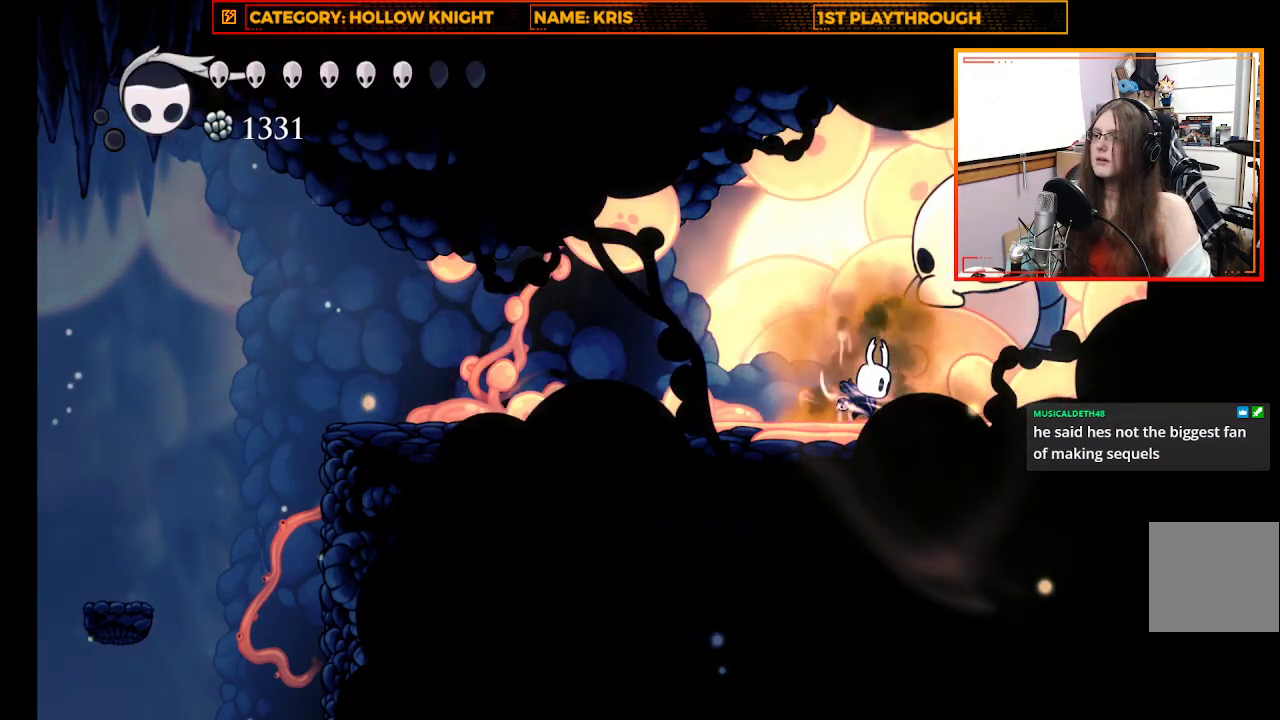
{"buttons": ["Y"], "left_stick": "center", "right_stick": "center", "events": []}
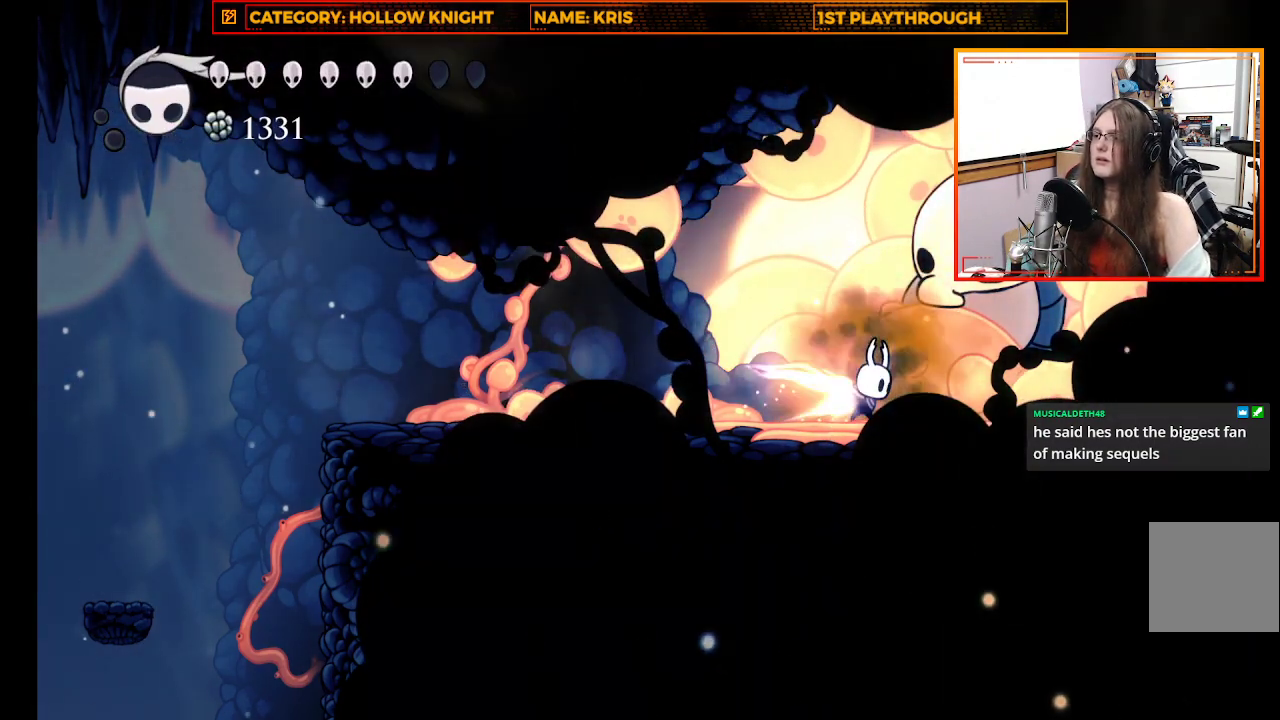
{"buttons": [], "left_stick": "center", "right_stick": "center", "events": [[333, "Y", "up"]]}
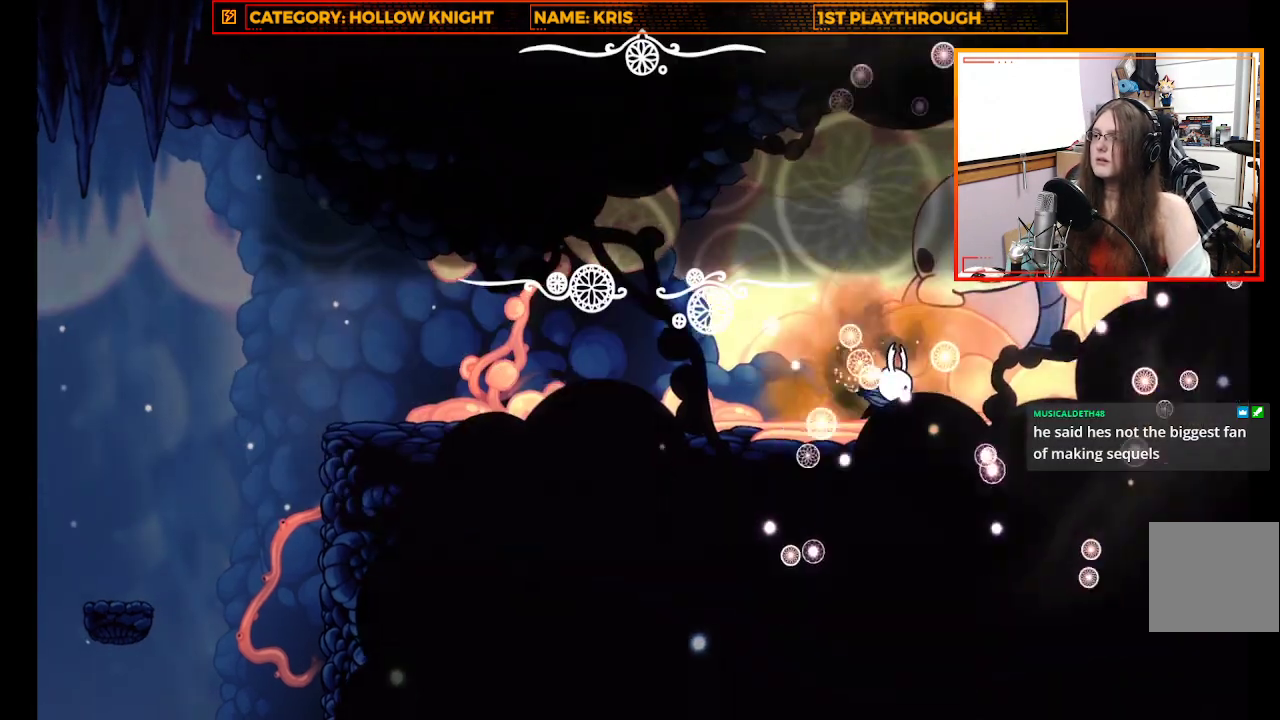
{"buttons": [], "left_stick": "center", "right_stick": "center", "events": []}
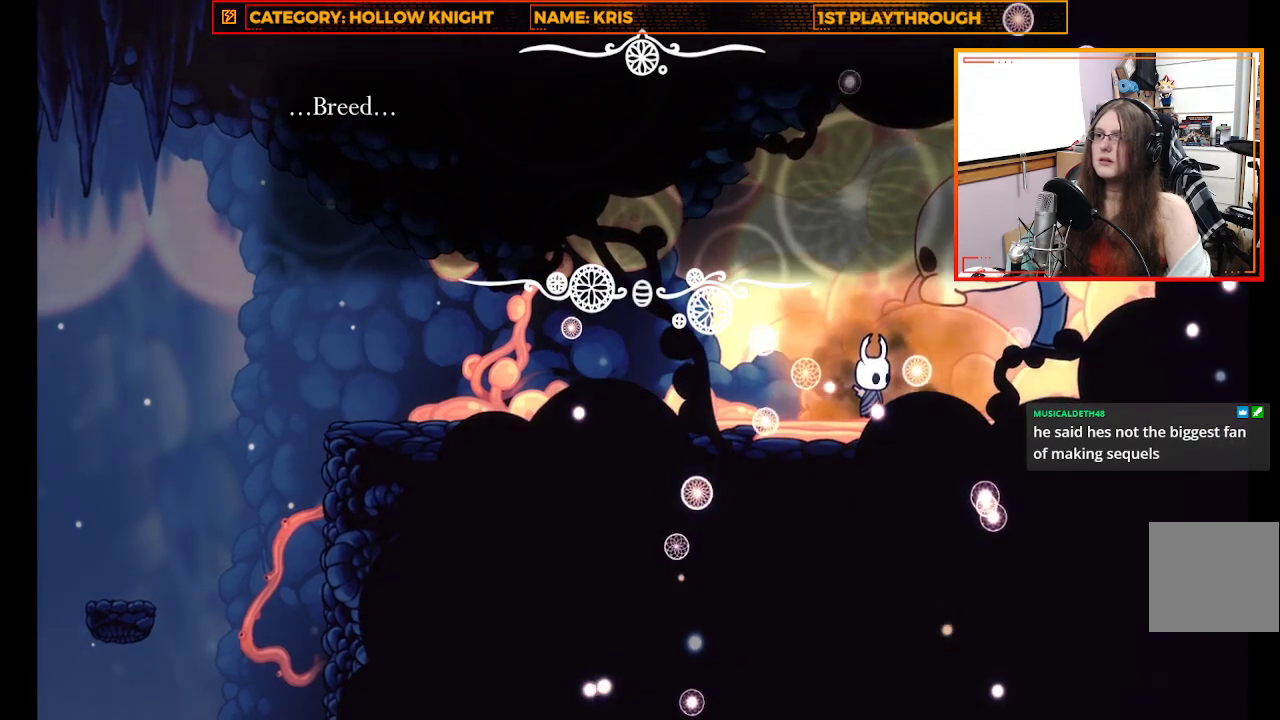
{"buttons": [], "left_stick": "center", "right_stick": "center", "events": [[267, "A", "down"], [467, "A", "up"]]}
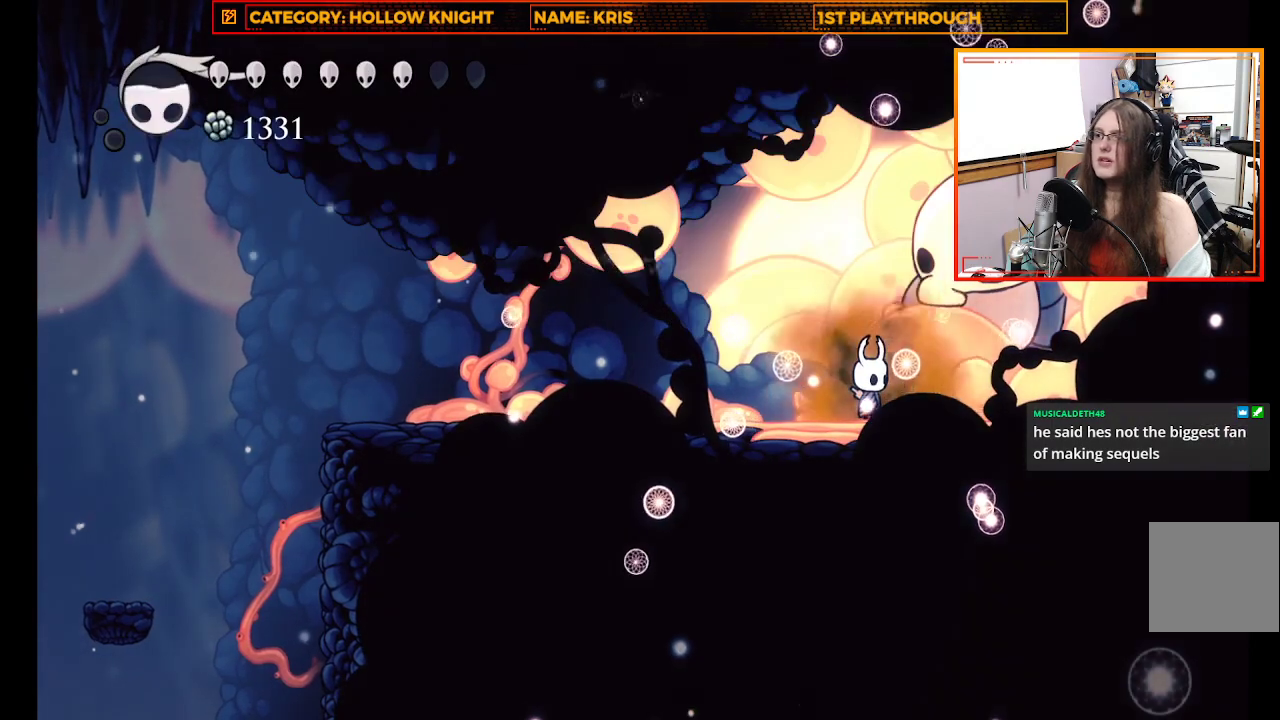
{"buttons": ["X"], "left_stick": "right", "right_stick": "center", "events": [[67, "left_stick", "right"], [333, "X", "down"]]}
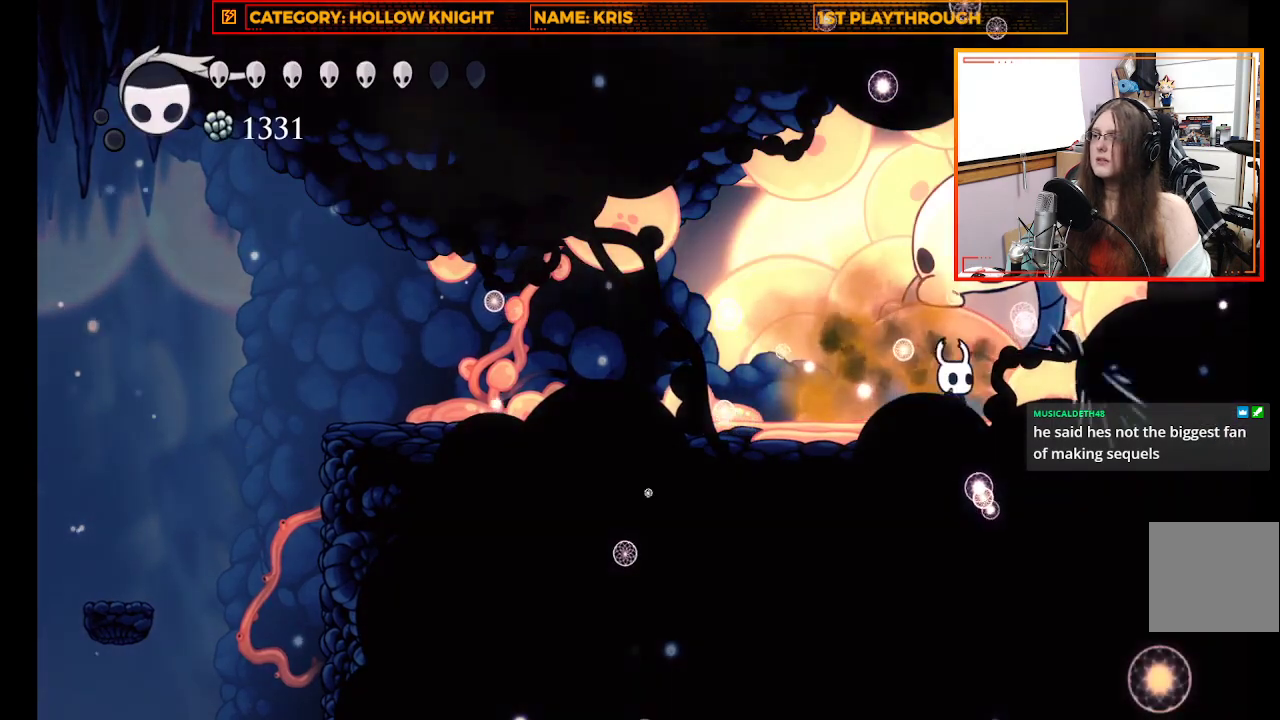
{"buttons": ["A"], "left_stick": "up-right", "right_stick": "center", "events": [[133, "X", "up"], [333, "left_stick", "up-right"], [367, "A", "down"]]}
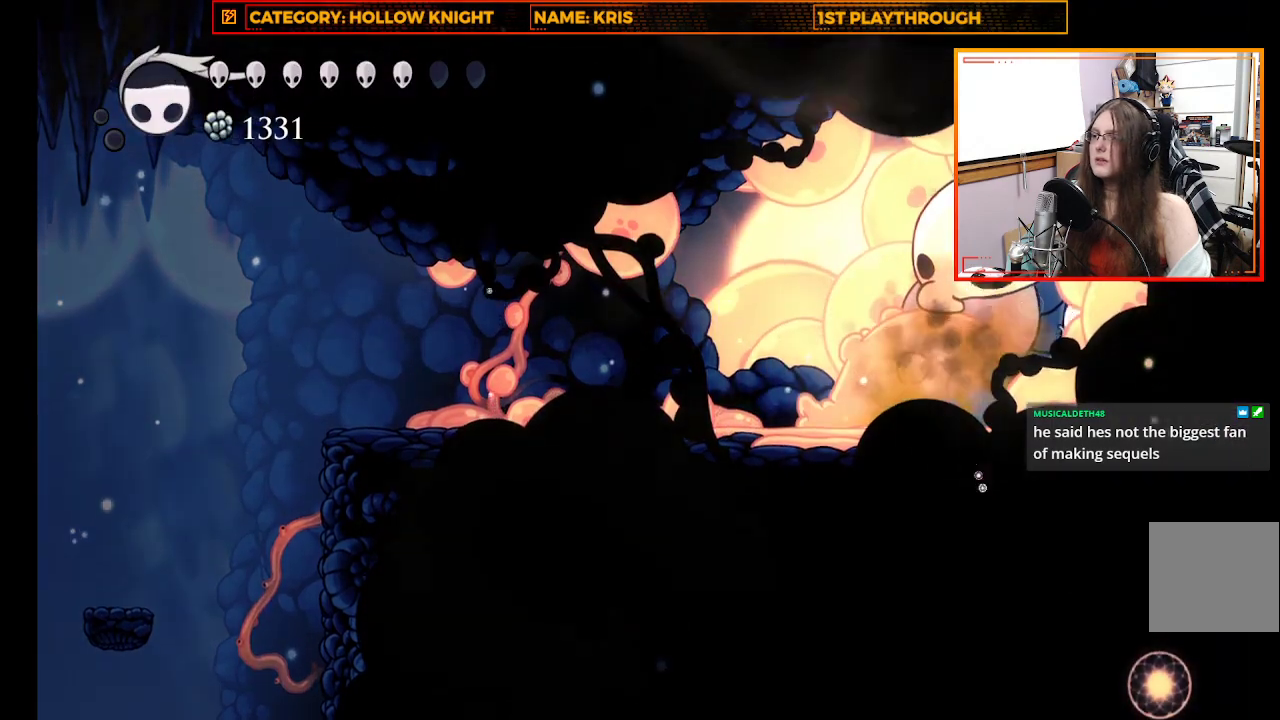
{"buttons": [], "left_stick": "up-left", "right_stick": "center", "events": [[167, "X", "down"], [200, "A", "up"], [400, "left_stick", "up"], [433, "X", "up"], [500, "left_stick", "up-left"]]}
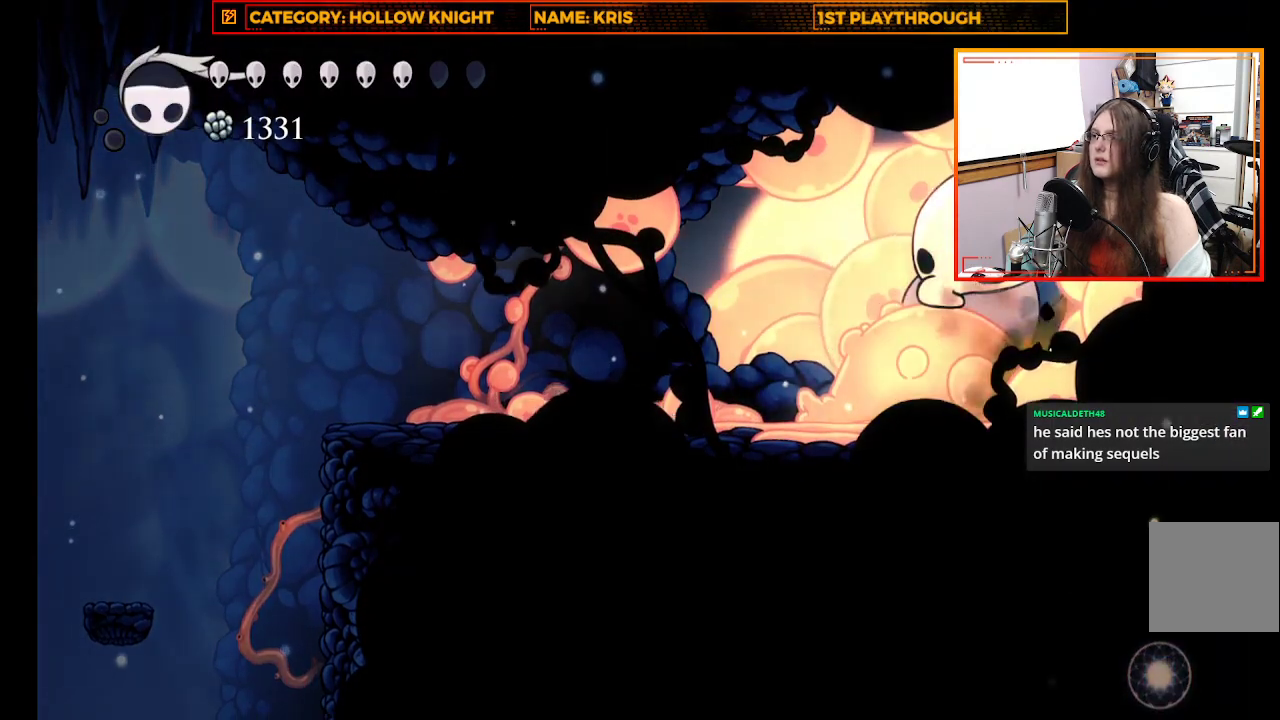
{"buttons": ["A"], "left_stick": "up-left", "right_stick": "center", "events": [[133, "A", "down"]]}
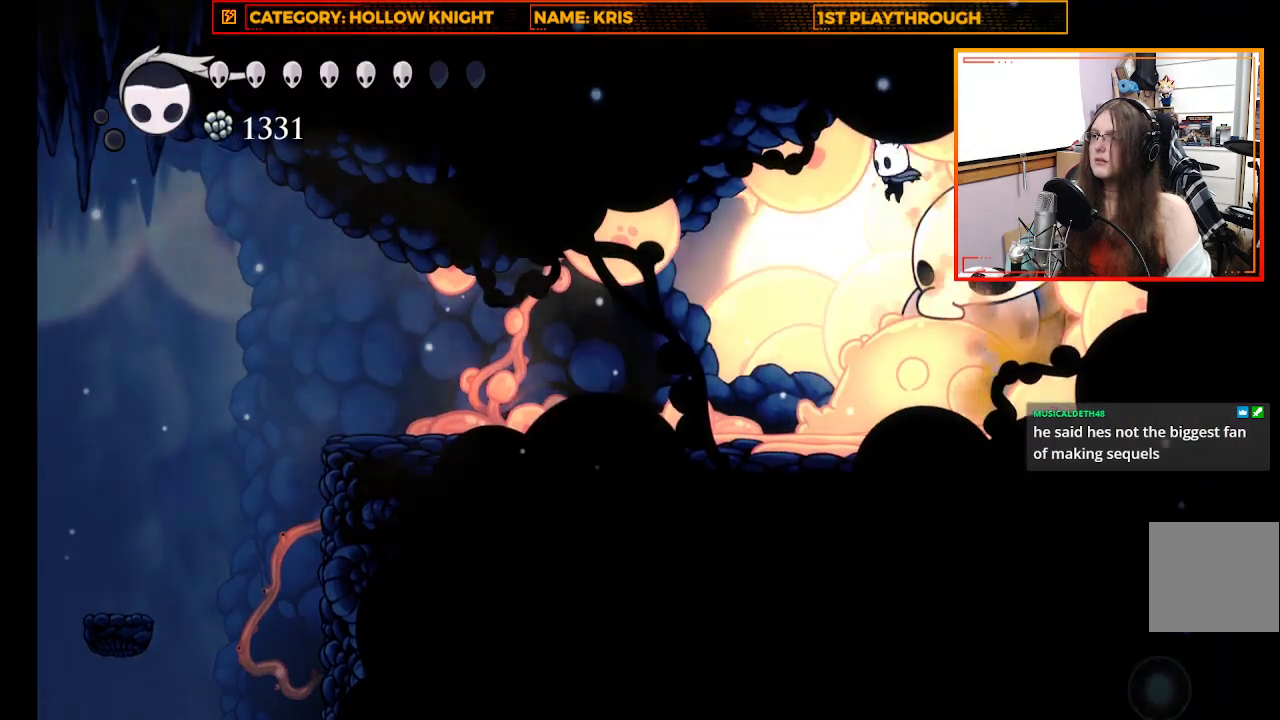
{"buttons": ["X"], "left_stick": "up-left", "right_stick": "center", "events": [[33, "X", "down"], [100, "A", "up"], [267, "X", "up"], [467, "X", "down"]]}
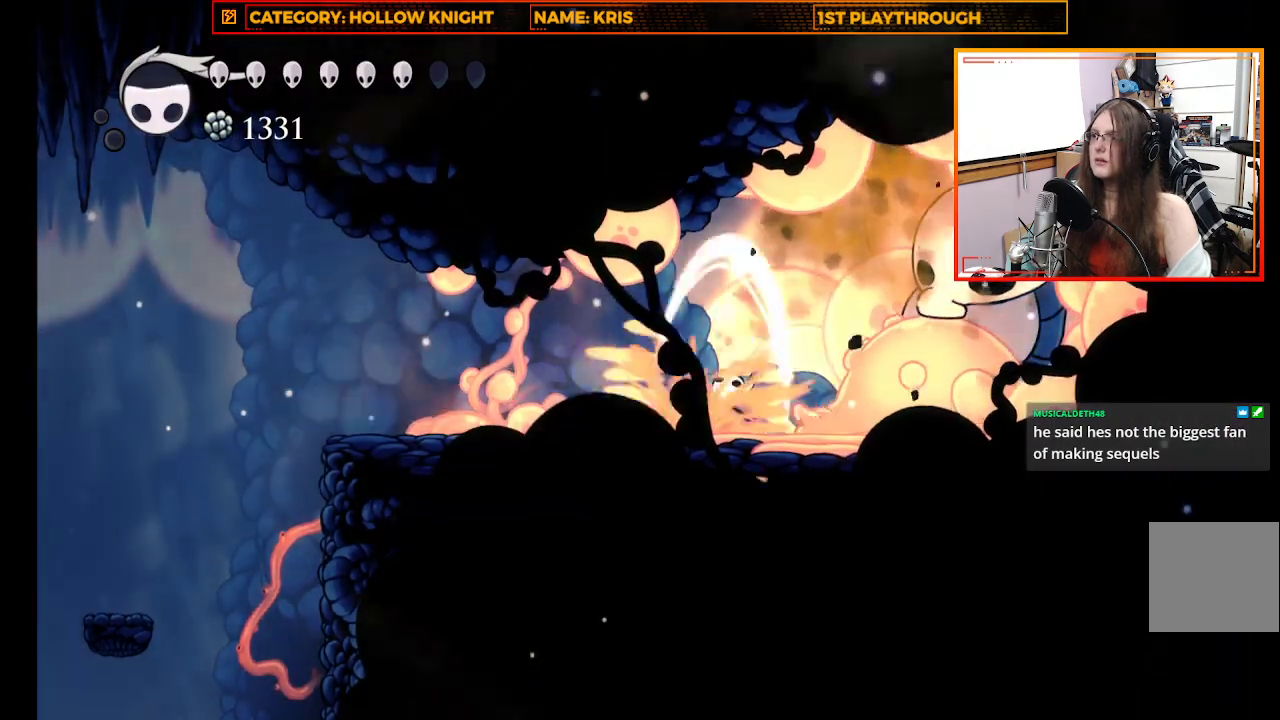
{"buttons": [], "left_stick": "center", "right_stick": "center", "events": [[167, "X", "up"], [500, "left_stick", "center"]]}
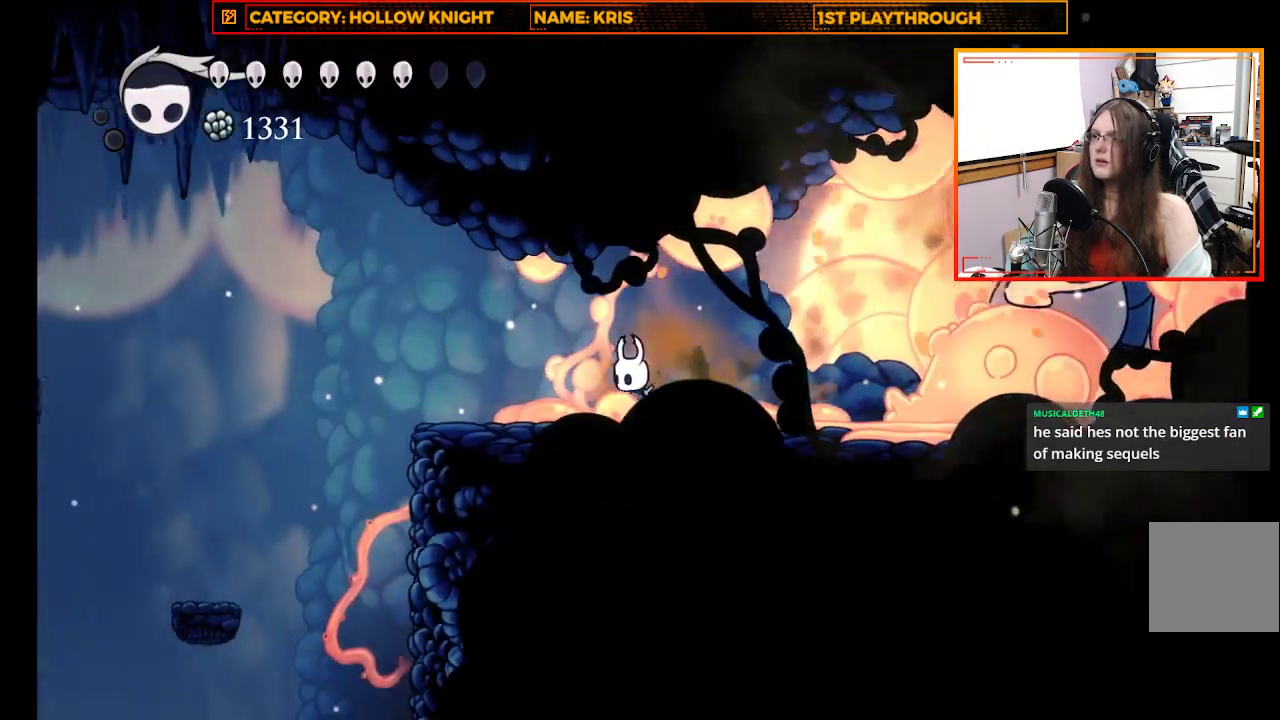
{"buttons": ["X"], "left_stick": "center", "right_stick": "center", "events": [[333, "left_stick", "up-left"], [467, "X", "down"], [500, "left_stick", "center"]]}
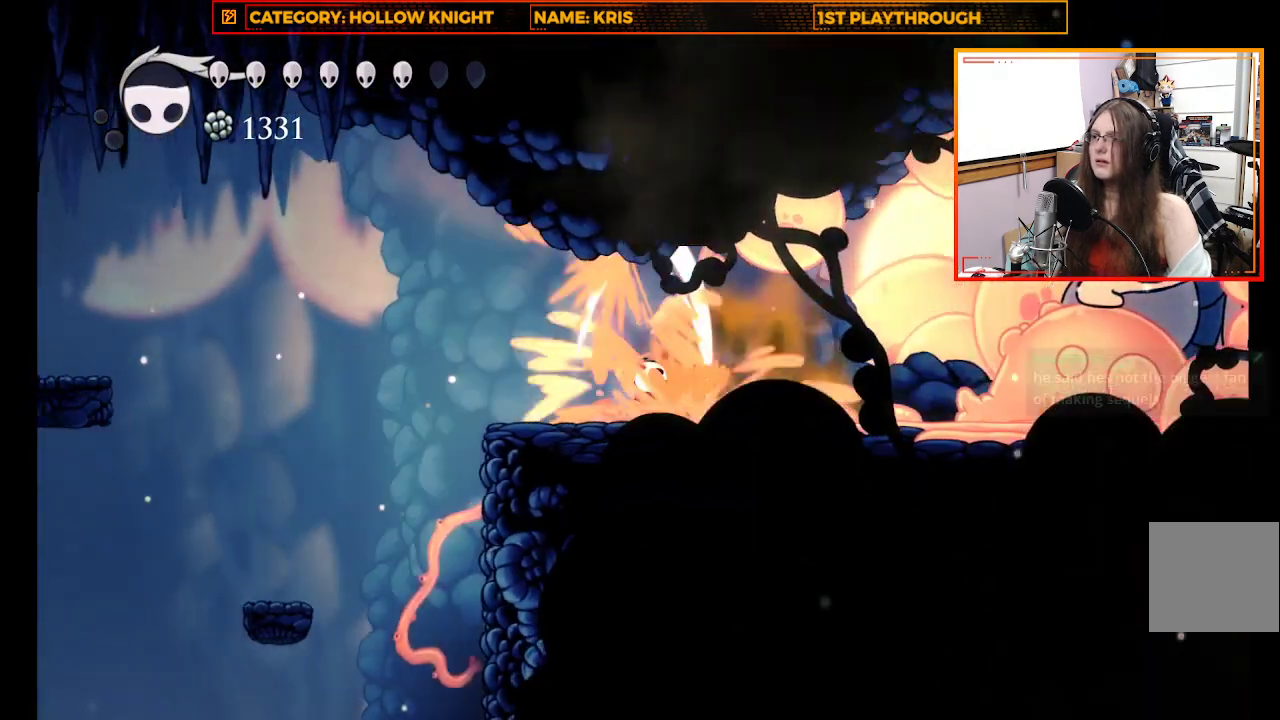
{"buttons": [], "left_stick": "up-left", "right_stick": "center", "events": [[133, "X", "up"], [433, "left_stick", "up-left"]]}
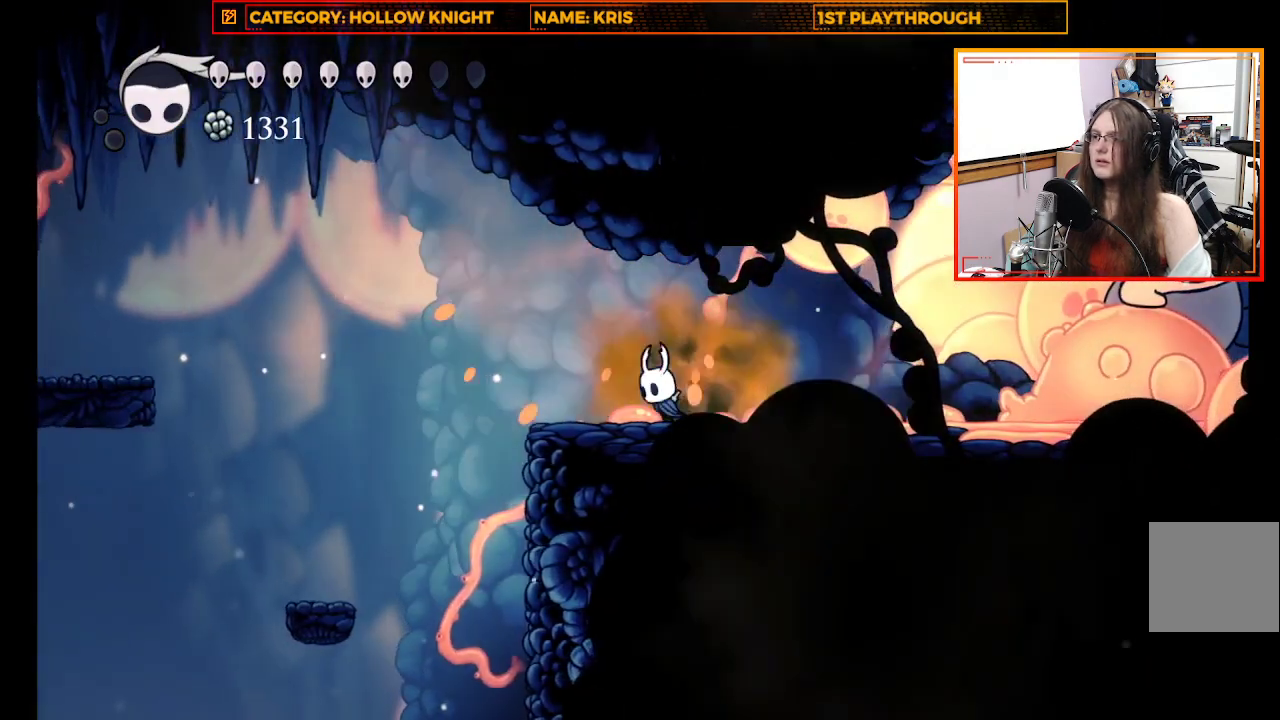
{"buttons": [], "left_stick": "up-left", "right_stick": "center", "events": [[100, "A", "down"], [367, "A", "up"]]}
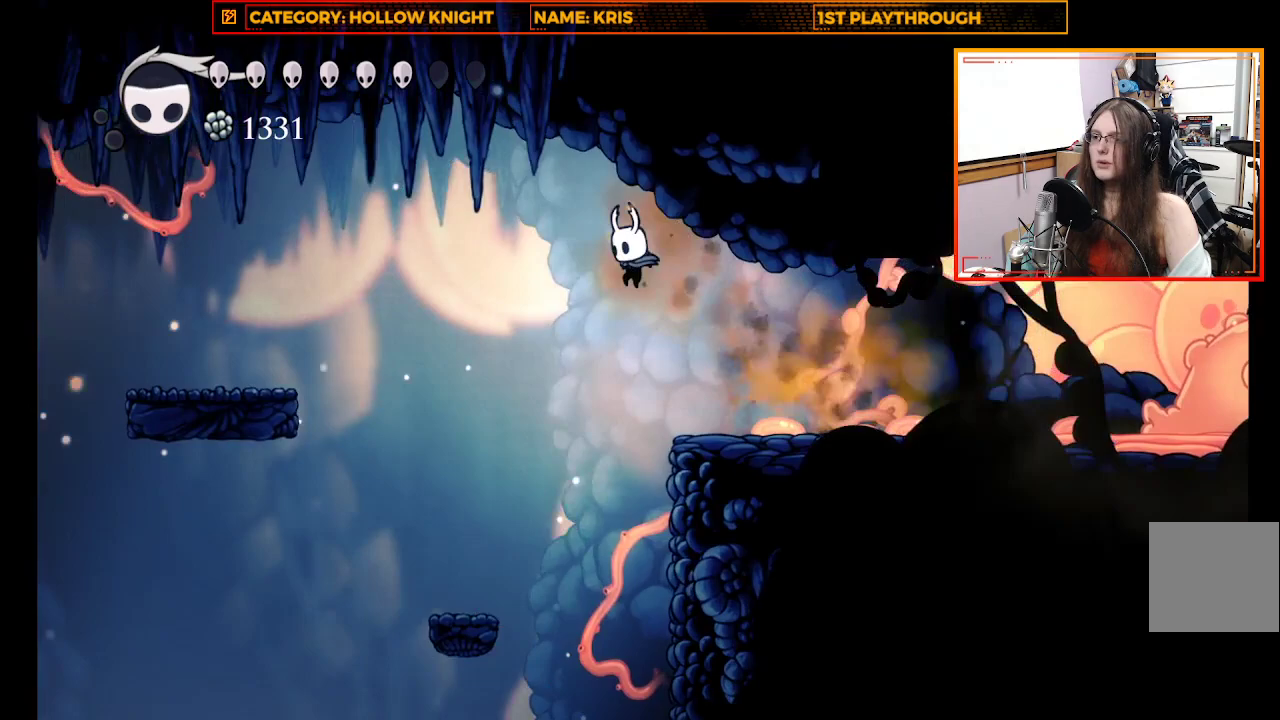
{"buttons": [], "left_stick": "center", "right_stick": "center", "events": [[500, "left_stick", "center"]]}
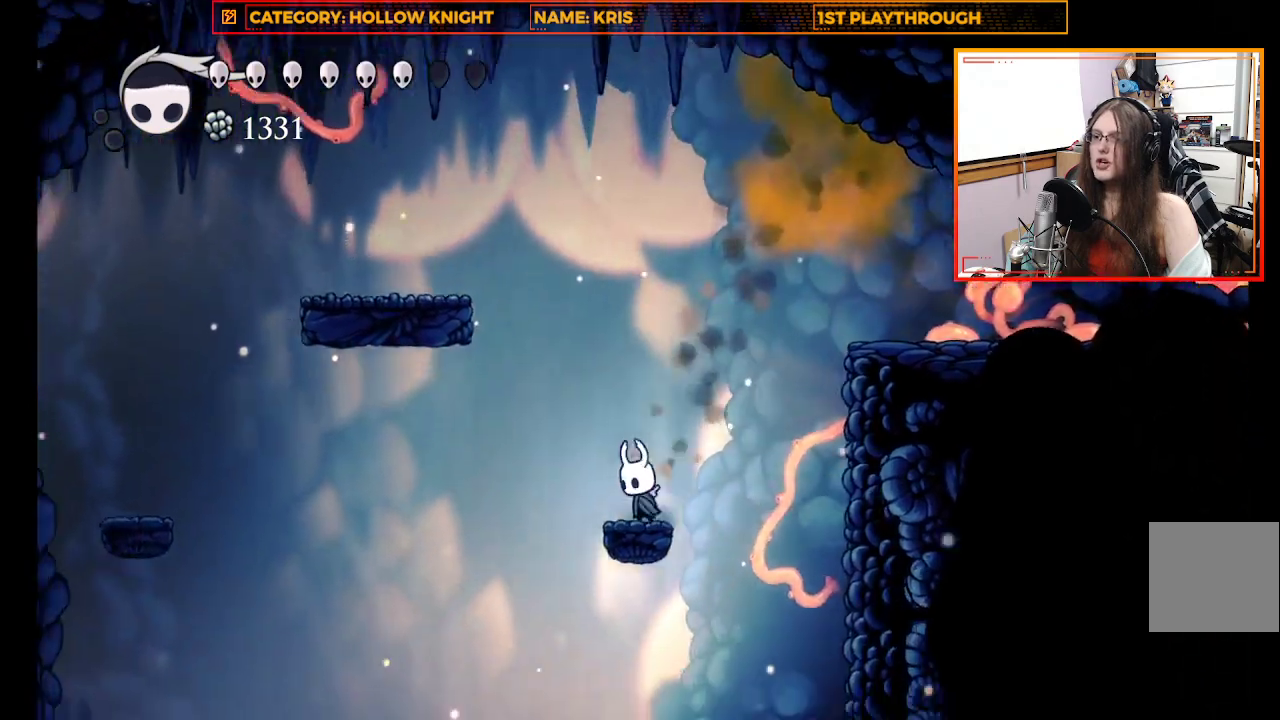
{"buttons": [], "left_stick": "center", "right_stick": "down", "events": [[333, "right_stick", "down"]]}
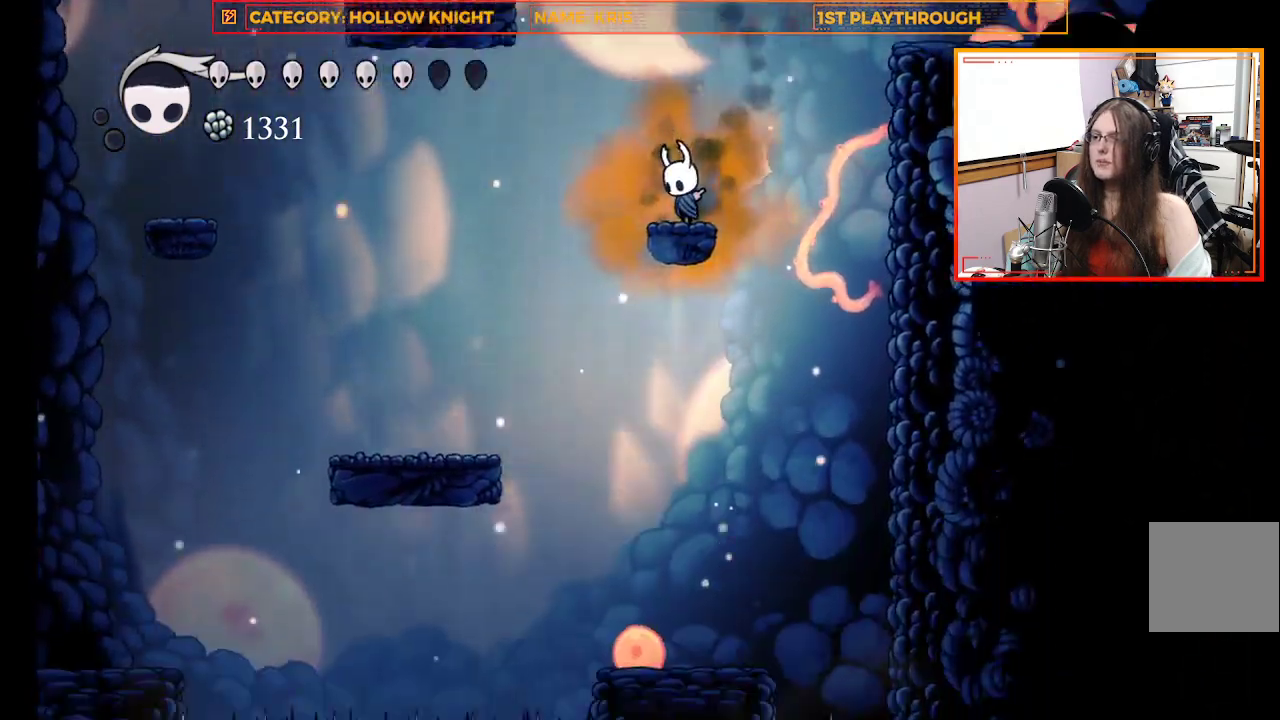
{"buttons": [], "left_stick": "up-left", "right_stick": "center", "events": [[367, "right_stick", "center"], [467, "left_stick", "up-left"]]}
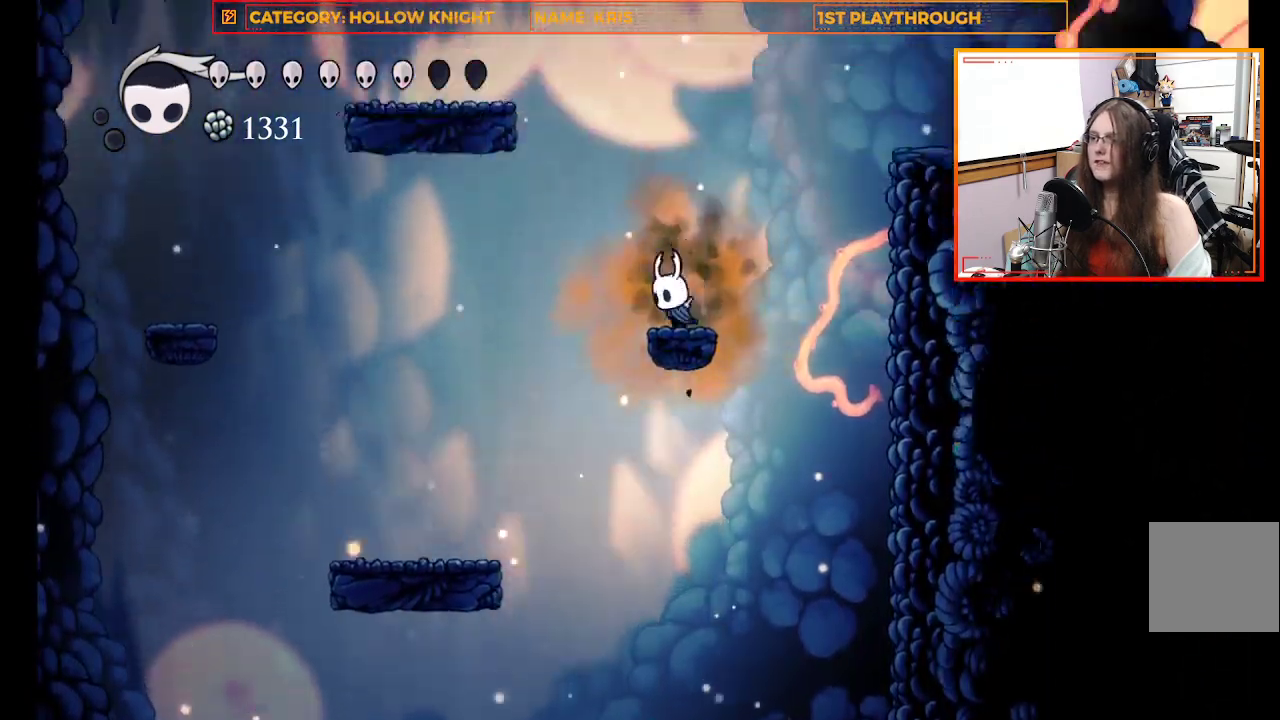
{"buttons": ["A"], "left_stick": "up", "right_stick": "center", "events": [[33, "A", "down"], [400, "left_stick", "up"]]}
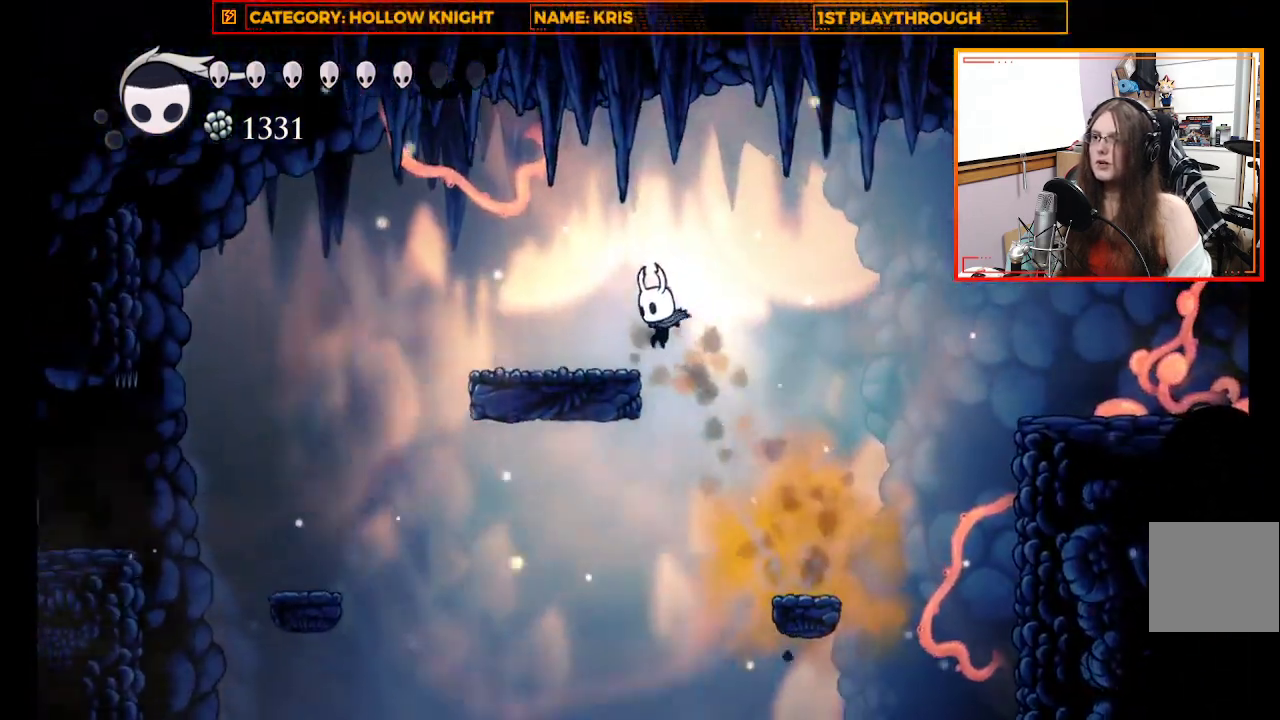
{"buttons": ["A"], "left_stick": "up-left", "right_stick": "center", "events": [[67, "left_stick", "up-left"], [133, "A", "up"], [433, "A", "down"]]}
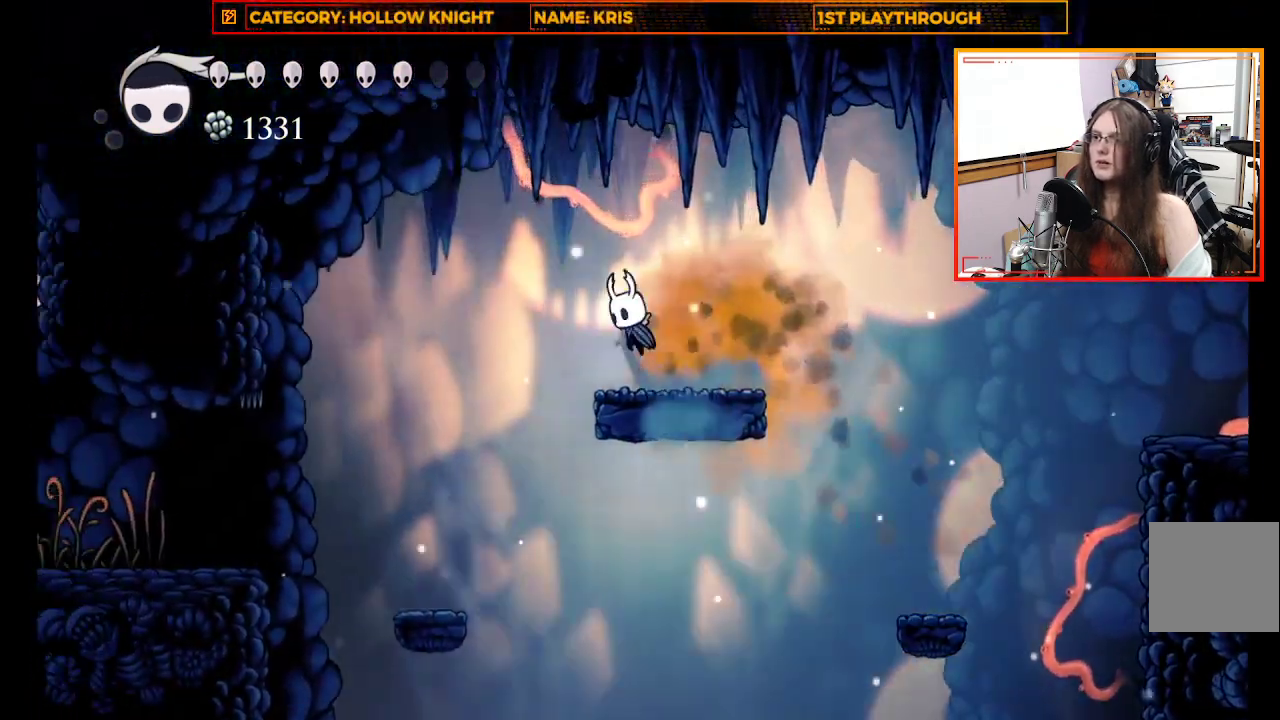
{"buttons": [], "left_stick": "up-left", "right_stick": "center", "events": [[200, "A", "up"]]}
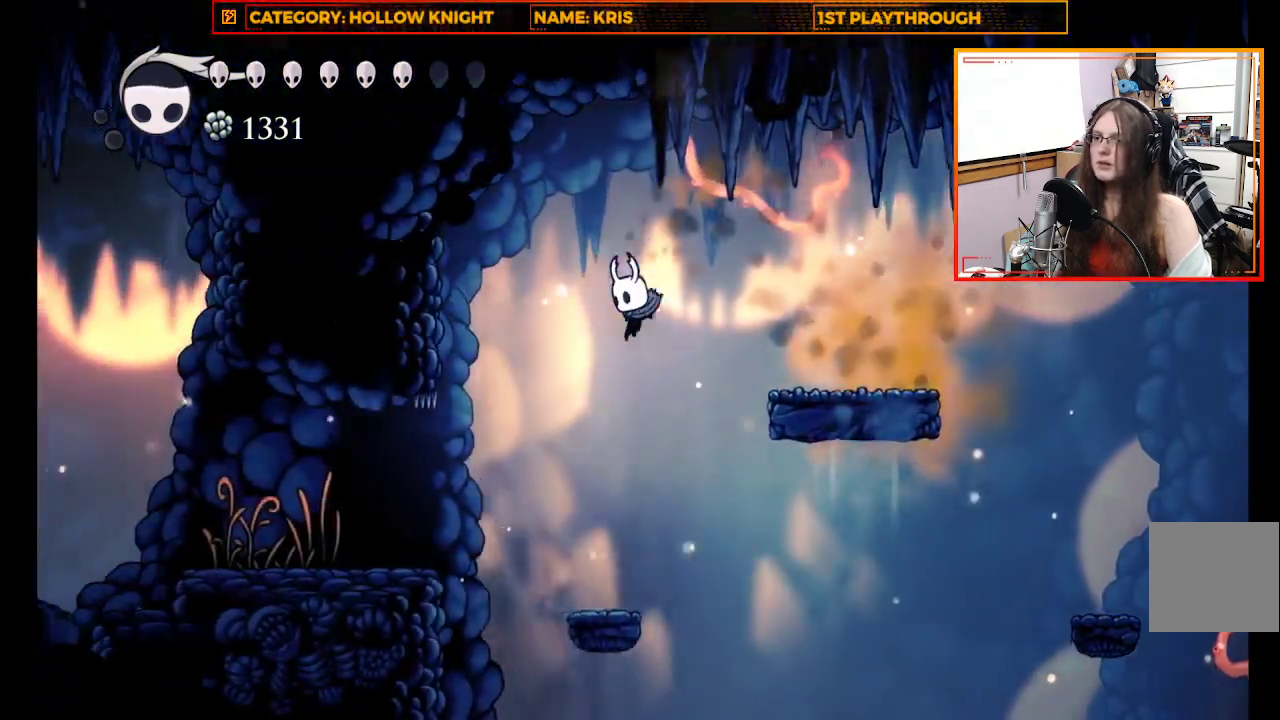
{"buttons": ["R2"], "left_stick": "up-left", "right_stick": "center", "events": [[233, "R2", "down"]]}